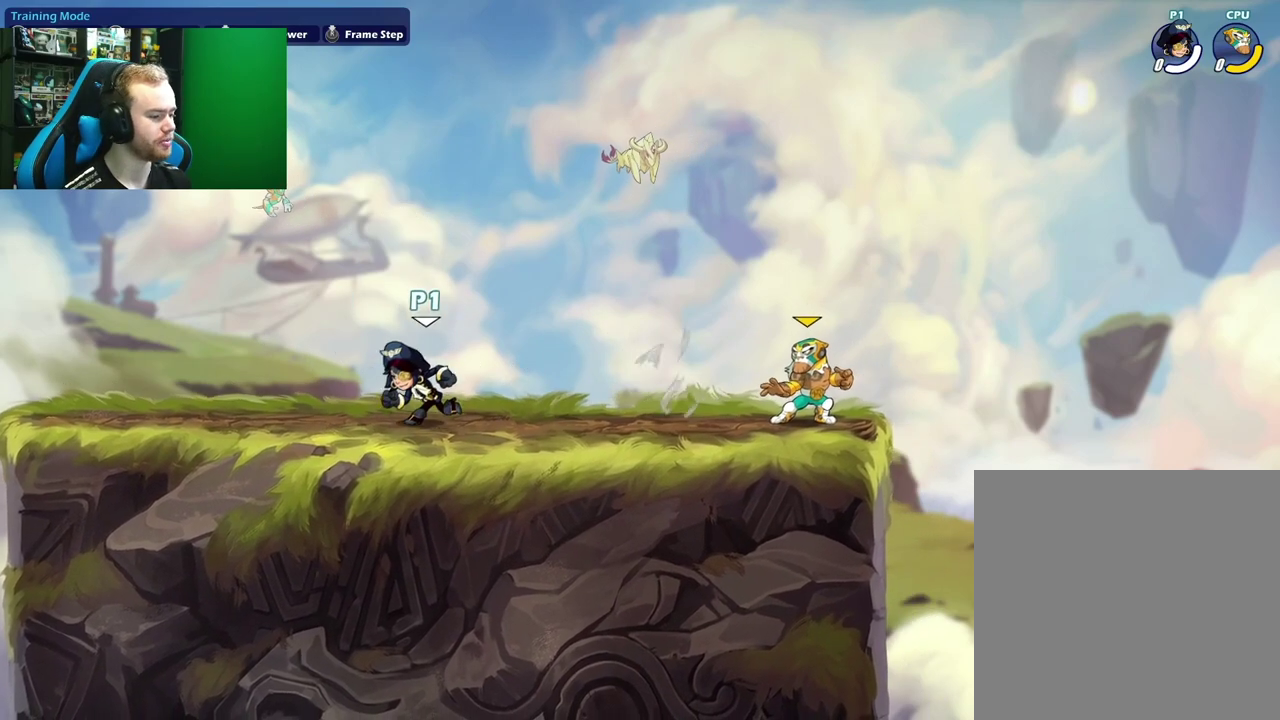
Gameplay with a controller (Xbox layout); each line is a JSON object with the inputs held at the frame after it (dt_ms = milliseconds from this image to that frame). "events" lists button and stick changes between this image and that frame as [ms after this image, input, new state], when the widget could be followed in between.
{"dt_ms": 400, "buttons": ["A", "L1"], "left_stick": "up-right", "right_stick": "center", "events": [[100, "left_stick", "right"], [267, "L1", "down"], [267, "left_stick", "up-right"], [333, "A", "down"]]}
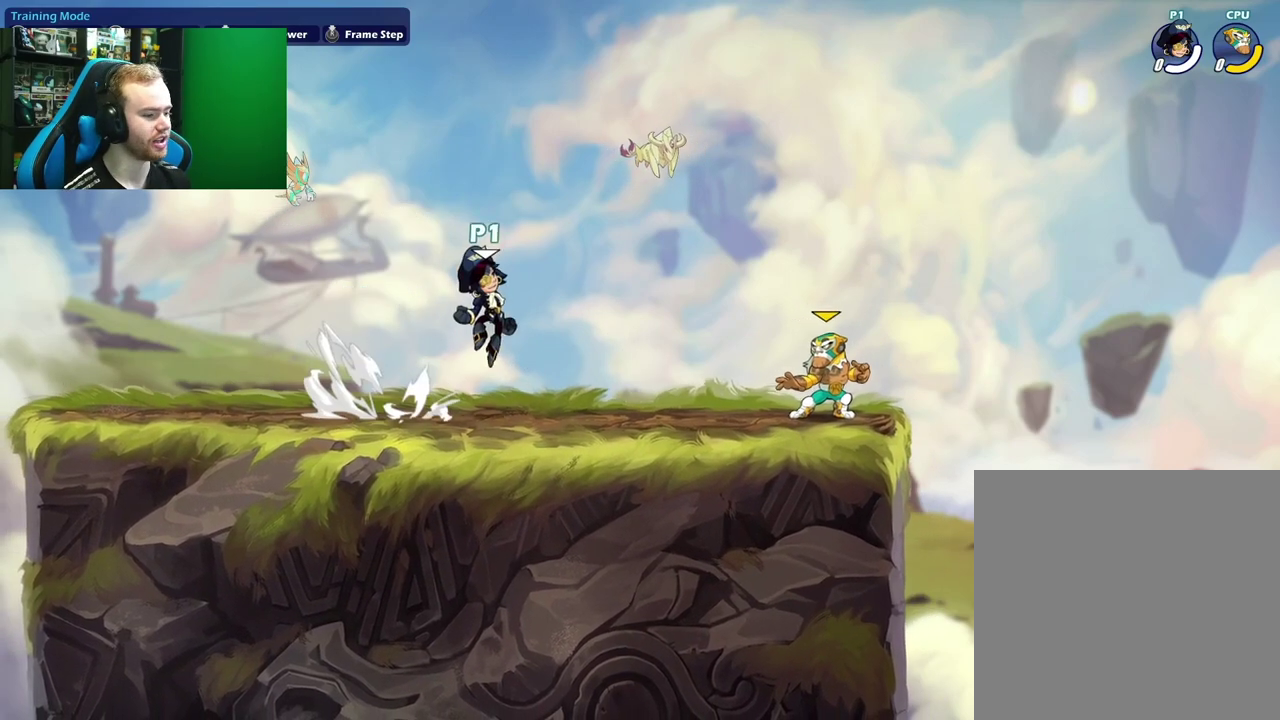
{"dt_ms": 700, "buttons": ["A"], "left_stick": "left", "right_stick": "center", "events": [[33, "L1", "up"], [50, "left_stick", "down-right"], [83, "A", "up"], [200, "left_stick", "right"], [267, "L1", "down"], [283, "left_stick", "up-right"], [367, "L1", "up"], [417, "L1", "down"], [417, "left_stick", "left"], [483, "left_stick", "up-left"], [583, "L1", "up"], [633, "A", "down"], [633, "left_stick", "left"]]}
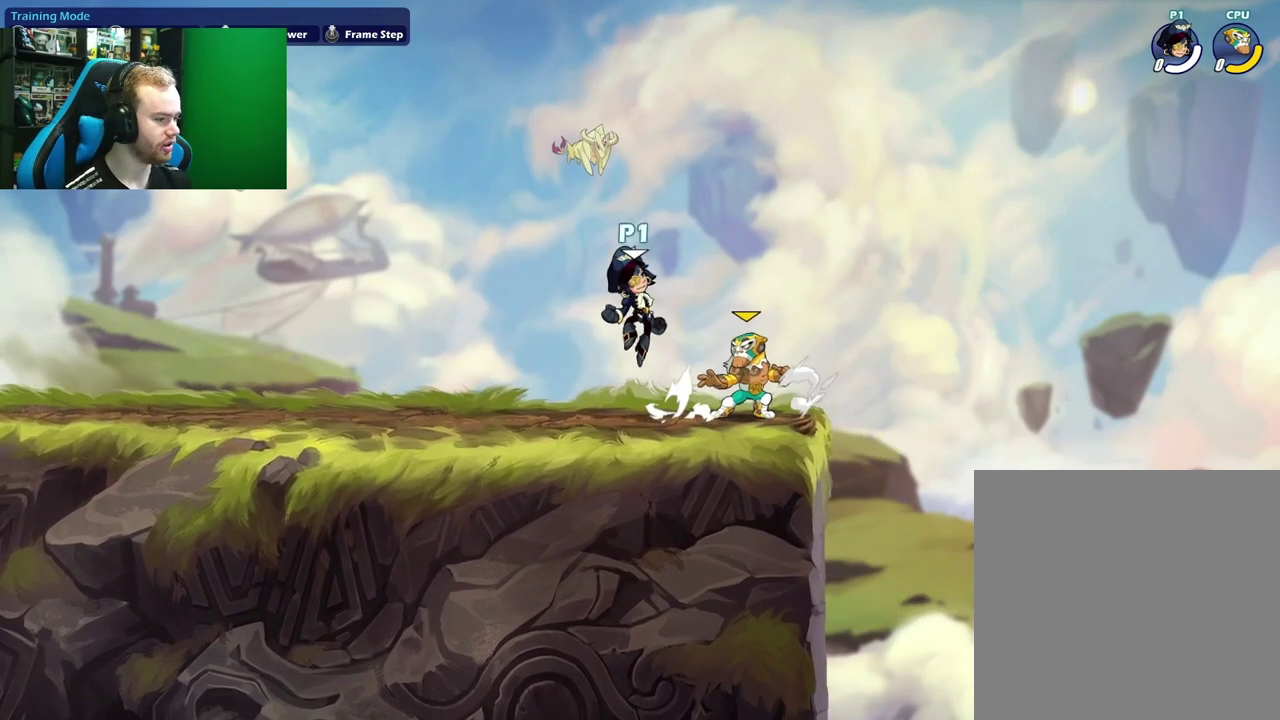
{"dt_ms": 400, "buttons": ["A", "L1"], "left_stick": "up-left", "right_stick": "center", "events": [[17, "left_stick", "down-left"], [83, "A", "up"], [183, "left_stick", "left"], [250, "L1", "down"], [300, "left_stick", "up-left"], [350, "A", "down"]]}
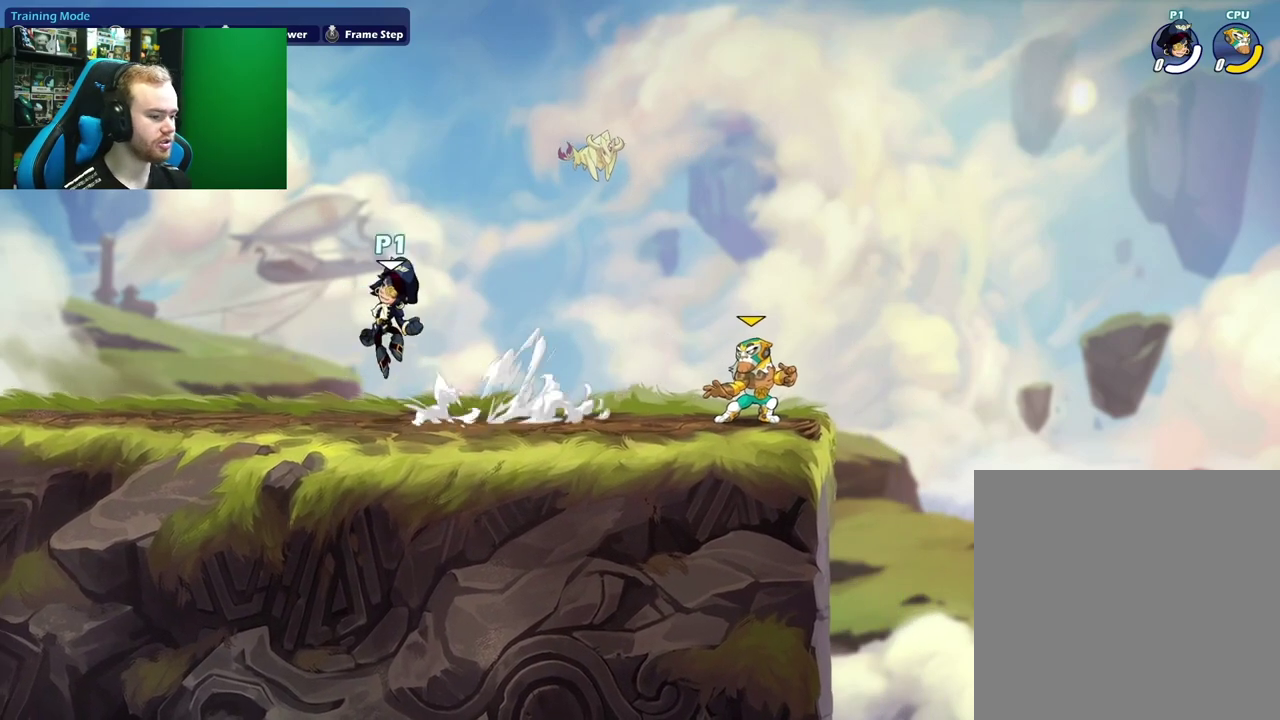
{"dt_ms": 400, "buttons": ["A", "L1"], "left_stick": "up-right", "right_stick": "center", "events": [[17, "L1", "up"], [83, "left_stick", "down"], [100, "A", "up"], [167, "left_stick", "down-right"], [217, "left_stick", "right"], [267, "L1", "down"], [267, "left_stick", "up-right"], [333, "A", "down"]]}
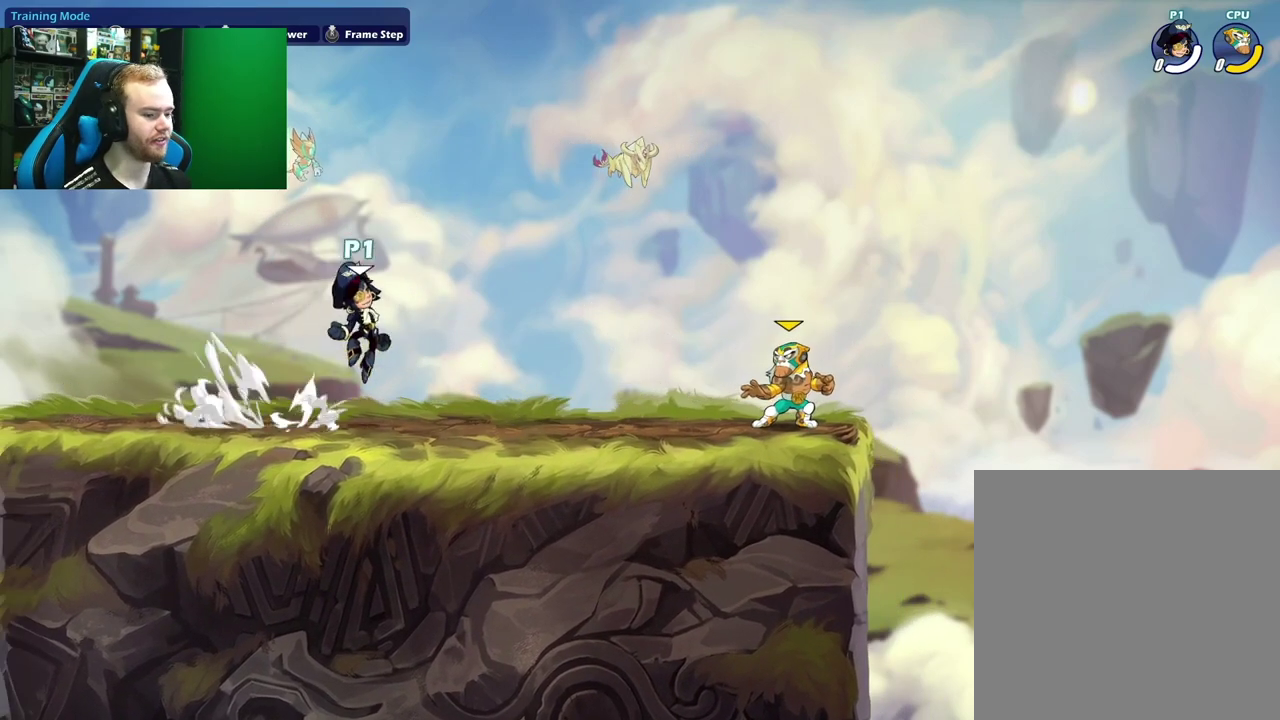
{"dt_ms": 700, "buttons": ["L1"], "left_stick": "up-right", "right_stick": "center", "events": [[33, "L1", "up"], [50, "left_stick", "down-right"], [67, "A", "up"], [100, "left_stick", "down"], [150, "left_stick", "down-left"], [217, "left_stick", "left"], [250, "L1", "down"], [333, "A", "down"], [417, "L1", "up"], [417, "left_stick", "down-left"], [467, "A", "up"], [467, "left_stick", "down"], [517, "left_stick", "down-right"], [567, "left_stick", "right"], [650, "L1", "down"], [683, "left_stick", "up-right"]]}
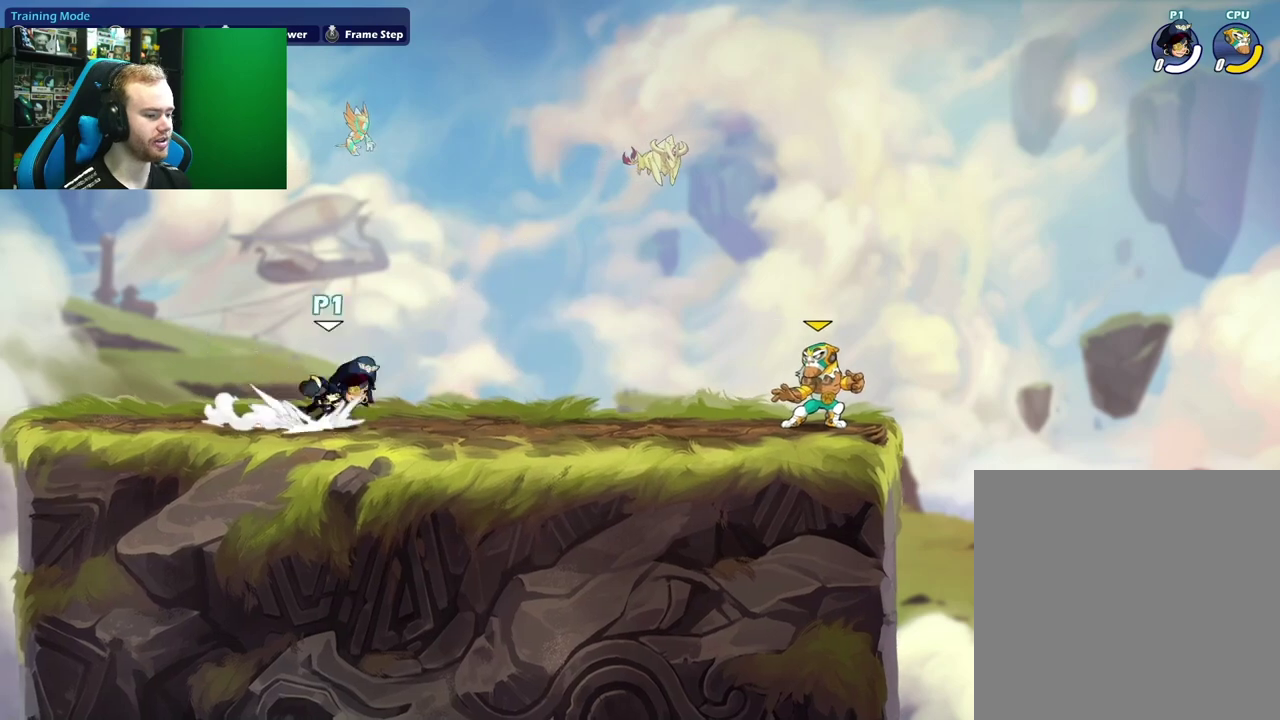
{"dt_ms": 400, "buttons": ["L1"], "left_stick": "up-left", "right_stick": "center", "events": [[17, "A", "down"], [117, "L1", "up"], [117, "left_stick", "down-right"], [150, "A", "up"], [167, "left_stick", "down"], [250, "left_stick", "down-left"], [300, "left_stick", "left"], [367, "L1", "down"], [400, "left_stick", "up-left"]]}
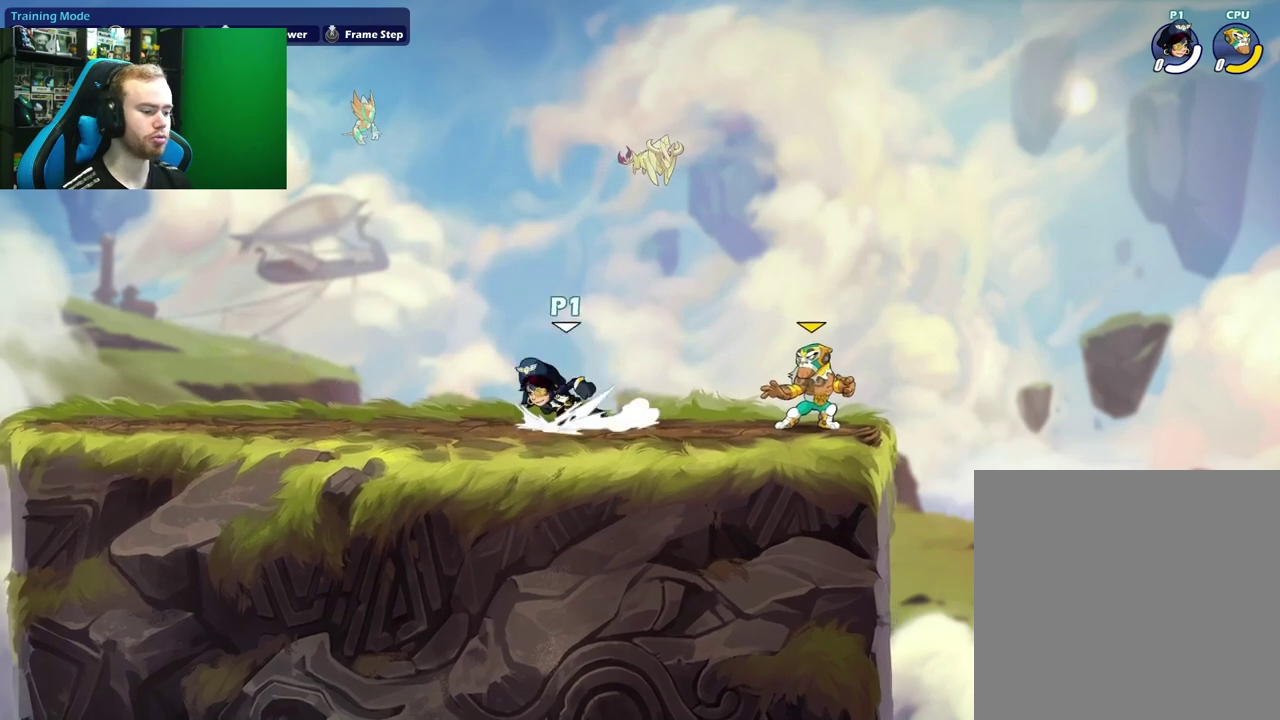
{"dt_ms": 400, "buttons": ["L1"], "left_stick": "up-right", "right_stick": "center", "events": [[50, "A", "down"], [117, "L1", "up"], [167, "left_stick", "down"], [183, "A", "up"], [283, "left_stick", "right"], [350, "L1", "down"], [367, "left_stick", "up-right"]]}
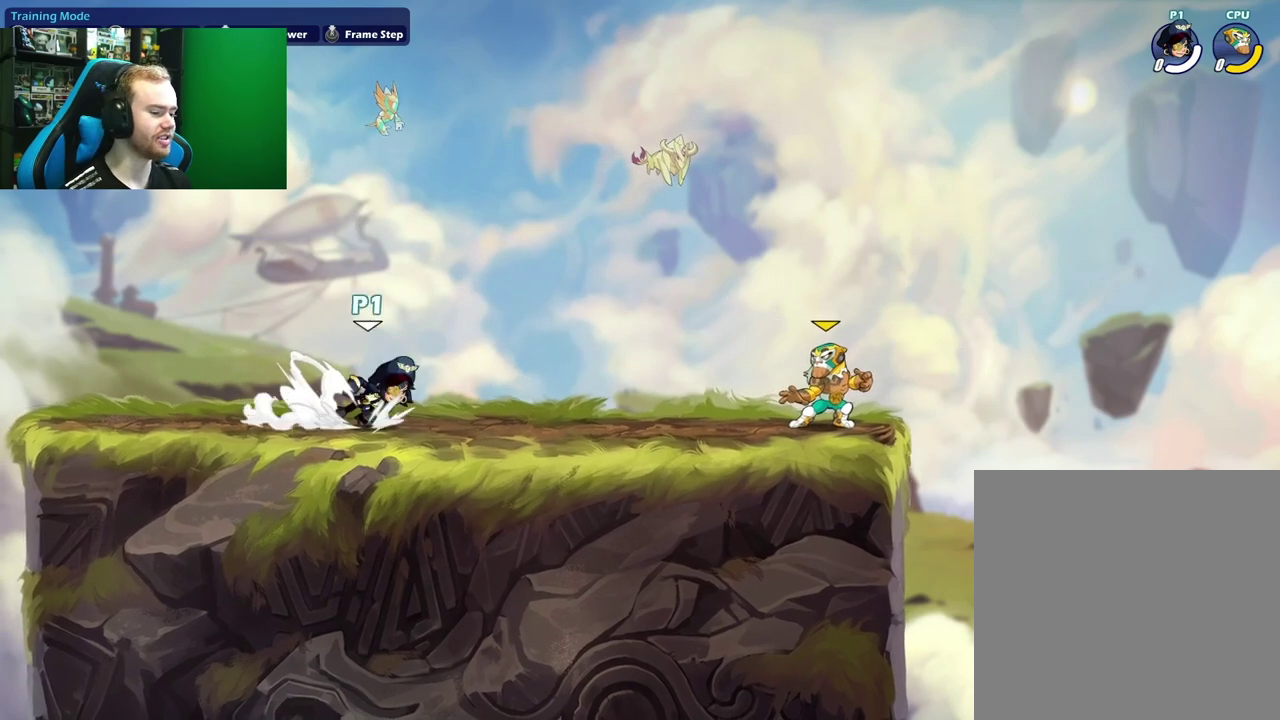
{"dt_ms": 600, "buttons": [], "left_stick": "down", "right_stick": "center", "events": [[17, "A", "down"], [100, "L1", "up"], [150, "left_stick", "down"], [167, "A", "up"], [250, "left_stick", "left"], [350, "L1", "down"], [383, "left_stick", "up-left"], [433, "A", "down"], [483, "left_stick", "left"], [517, "L1", "up"], [567, "A", "up"], [567, "left_stick", "down"]]}
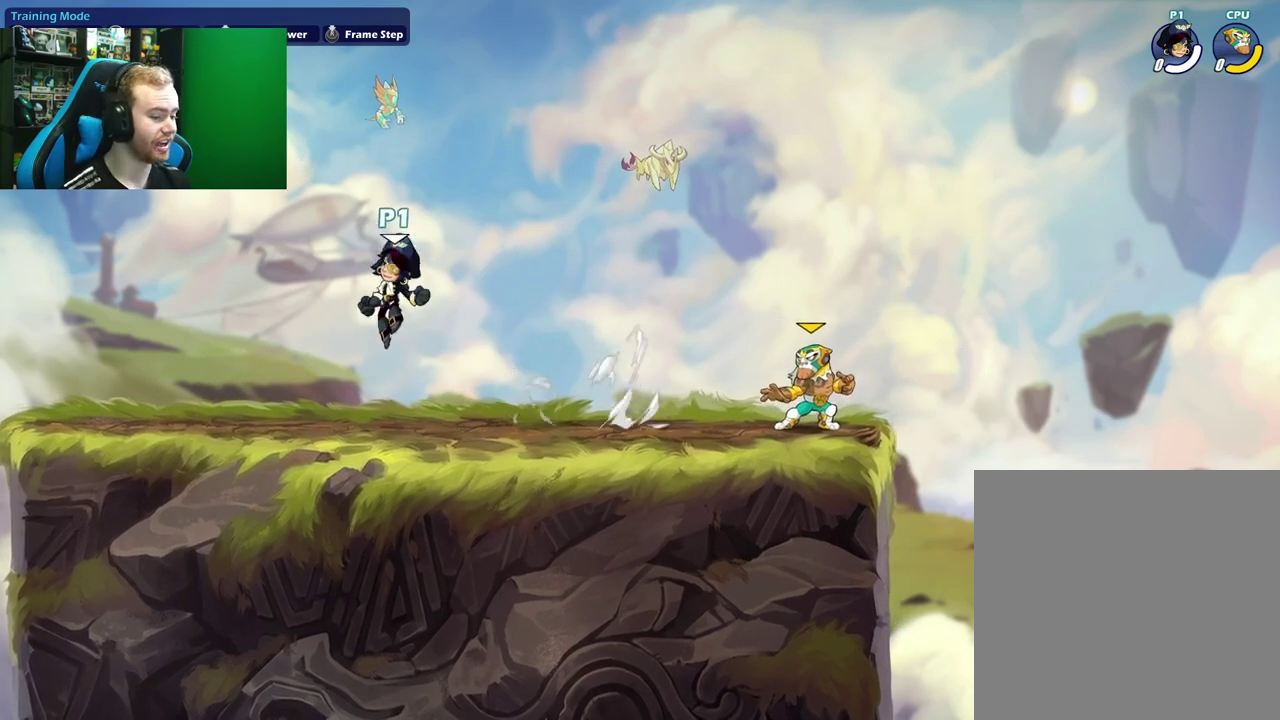
{"dt_ms": 500, "buttons": [], "left_stick": "down-left", "right_stick": "center", "events": [[33, "left_stick", "down-right"], [150, "L1", "down"], [150, "left_stick", "right"], [250, "A", "down"], [250, "left_stick", "up-right"], [350, "L1", "up"], [350, "left_stick", "down-right"], [383, "A", "up"], [400, "left_stick", "down"], [467, "left_stick", "down-left"]]}
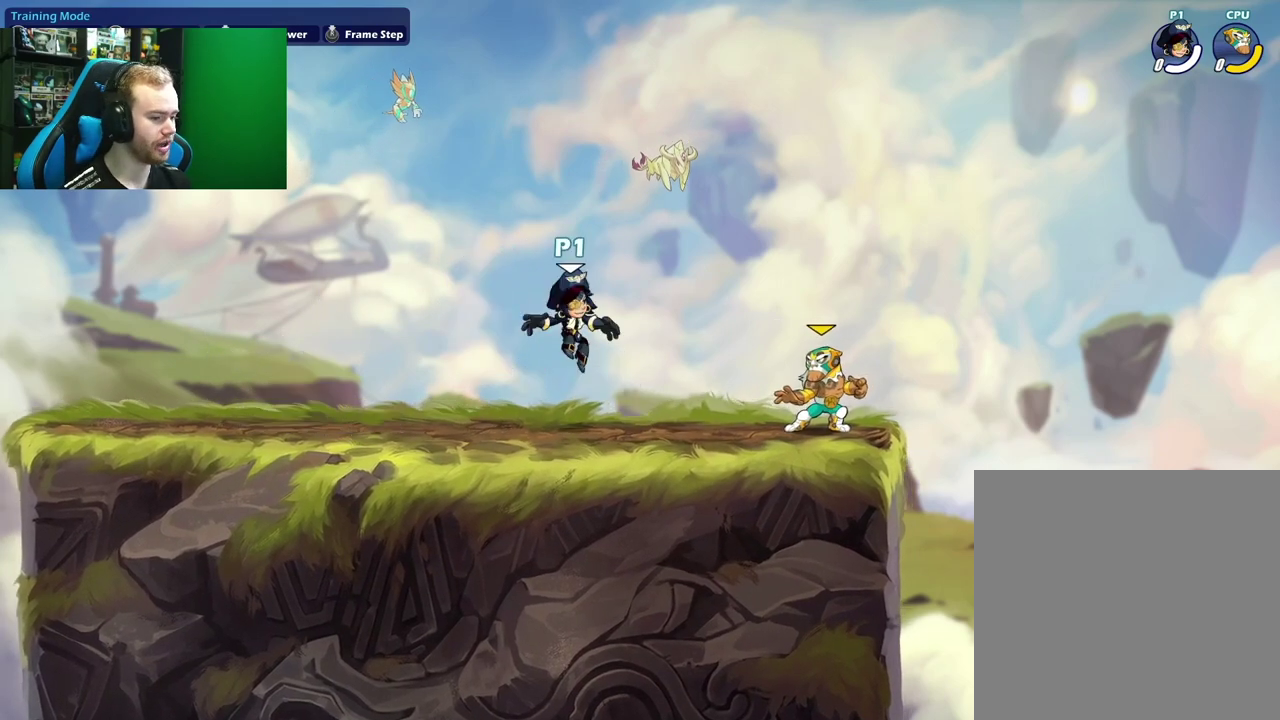
{"dt_ms": 400, "buttons": [], "left_stick": "down-right", "right_stick": "center", "events": [[100, "left_stick", "left"], [117, "L1", "down"], [183, "A", "down"], [267, "L1", "up"], [267, "left_stick", "down-left"], [317, "left_stick", "down"], [333, "A", "up"], [383, "left_stick", "down-right"]]}
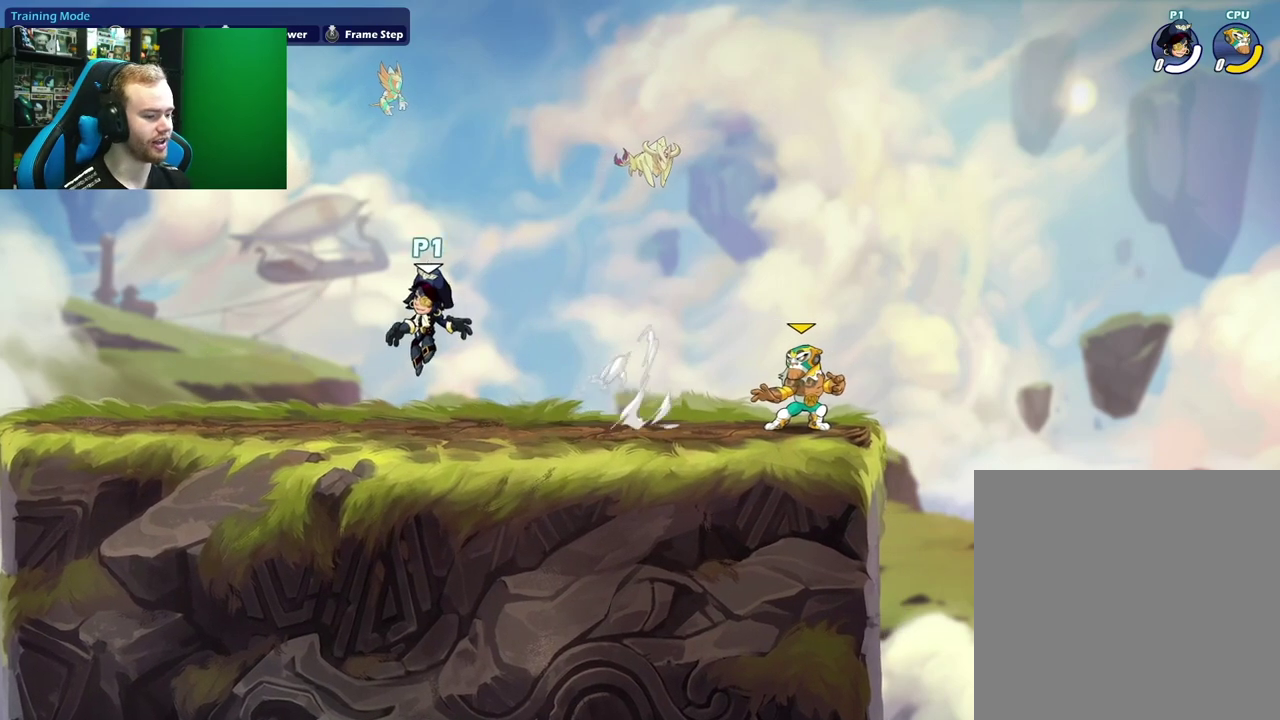
{"dt_ms": 600, "buttons": [], "left_stick": "down", "right_stick": "center", "events": [[33, "left_stick", "right"], [167, "A", "down"], [200, "left_stick", "up-right"], [300, "A", "up"], [317, "left_stick", "up-left"], [367, "left_stick", "left"], [433, "left_stick", "down-left"], [583, "left_stick", "down"]]}
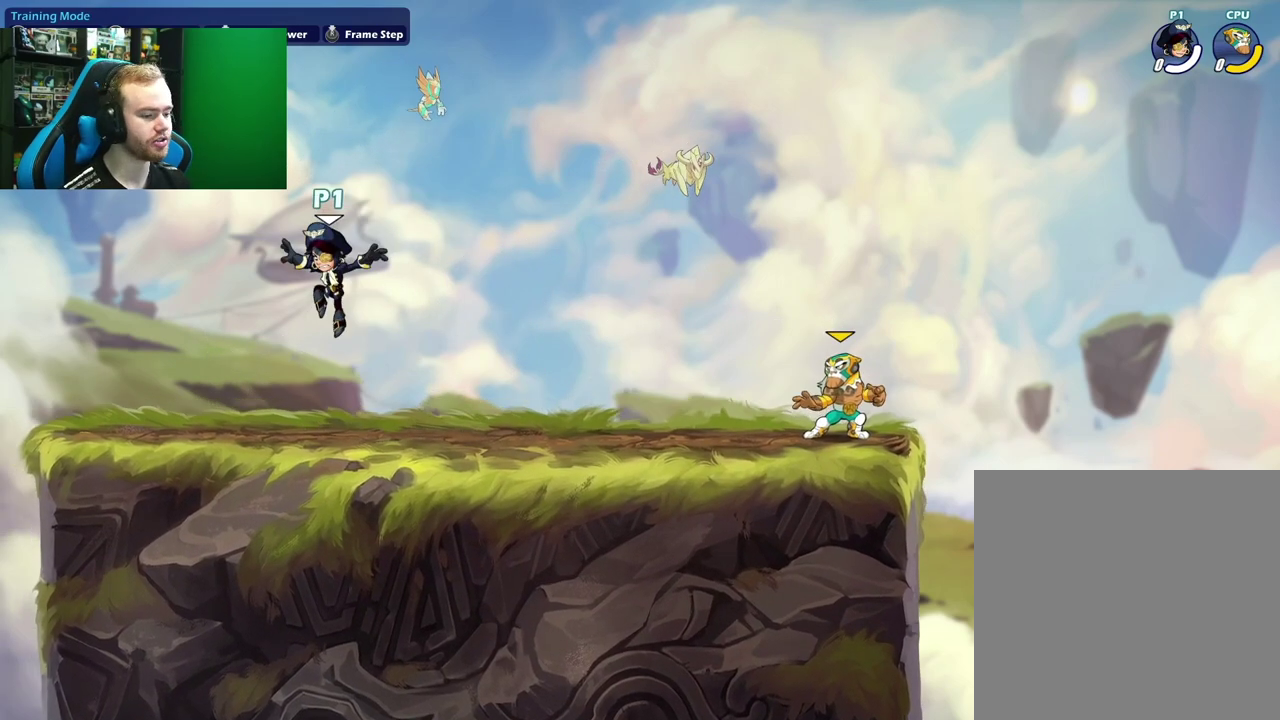
{"dt_ms": 400, "buttons": [], "left_stick": "up-left", "right_stick": "center", "events": [[33, "left_stick", "down-right"], [83, "left_stick", "right"], [217, "A", "down"], [250, "left_stick", "up-right"], [350, "A", "up"], [383, "left_stick", "up-left"]]}
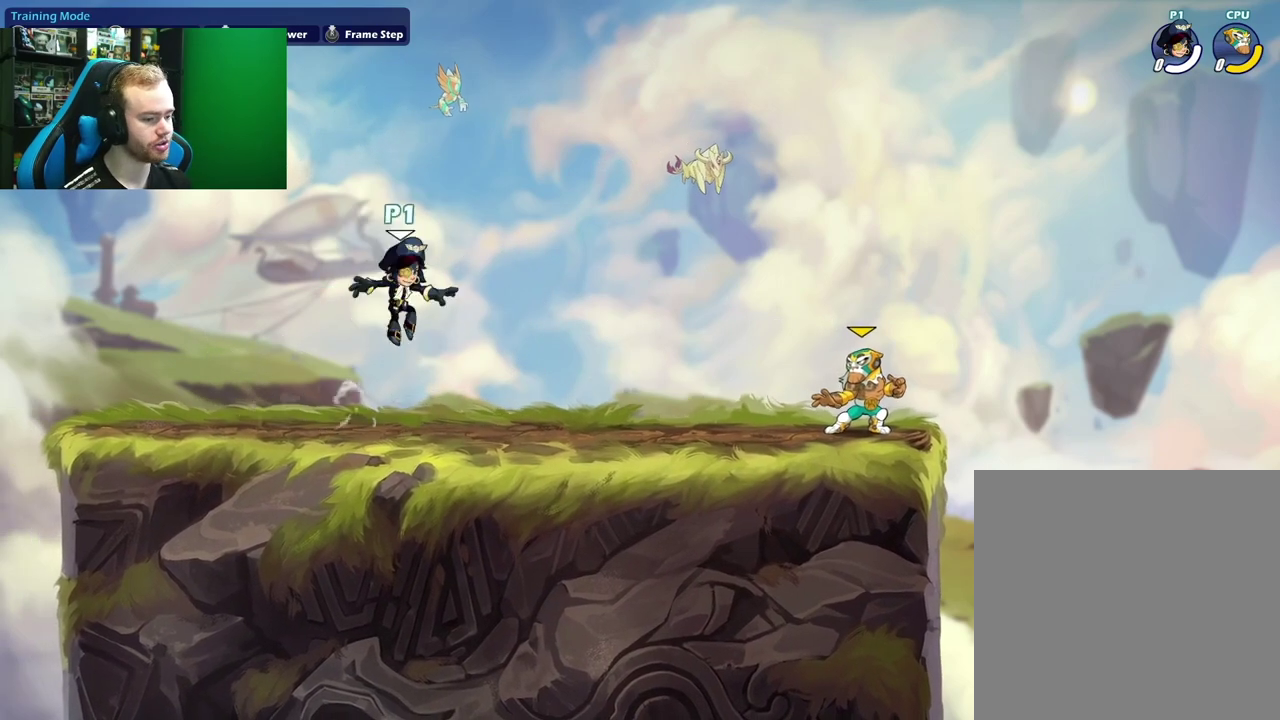
{"dt_ms": 800, "buttons": [], "left_stick": "left", "right_stick": "center"}
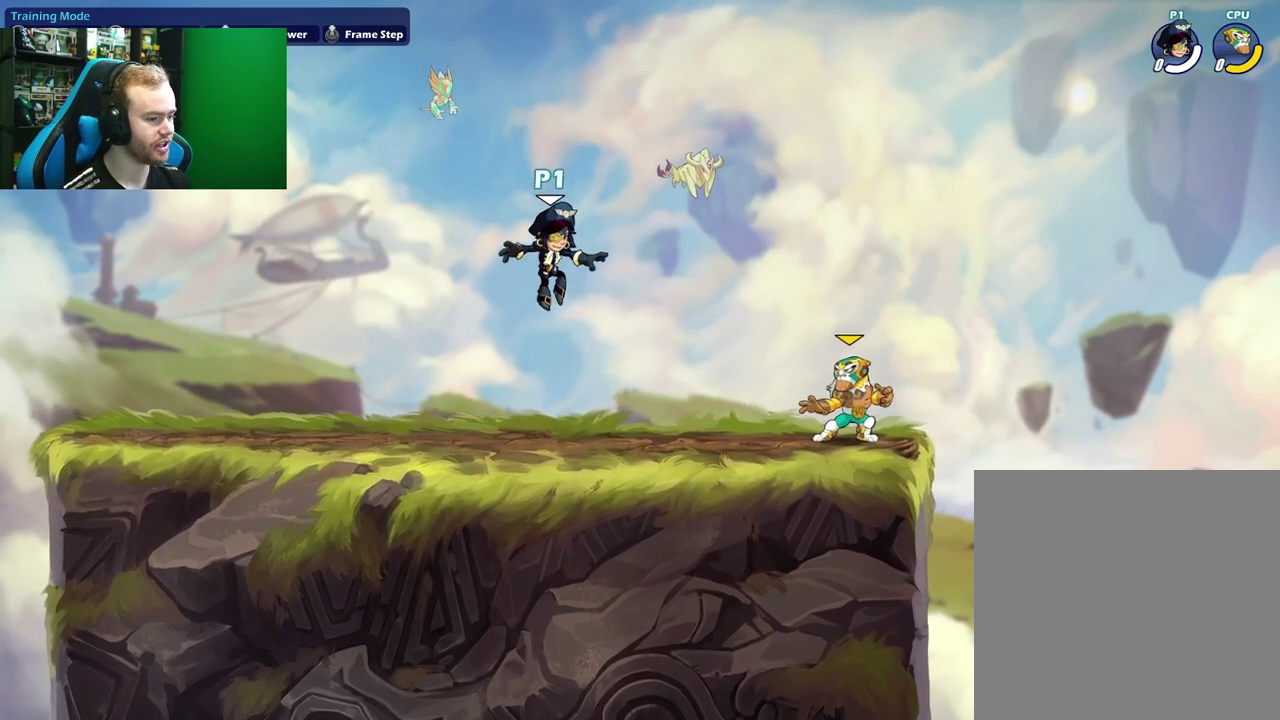
{"dt_ms": 300, "buttons": [], "left_stick": "right", "right_stick": "center"}
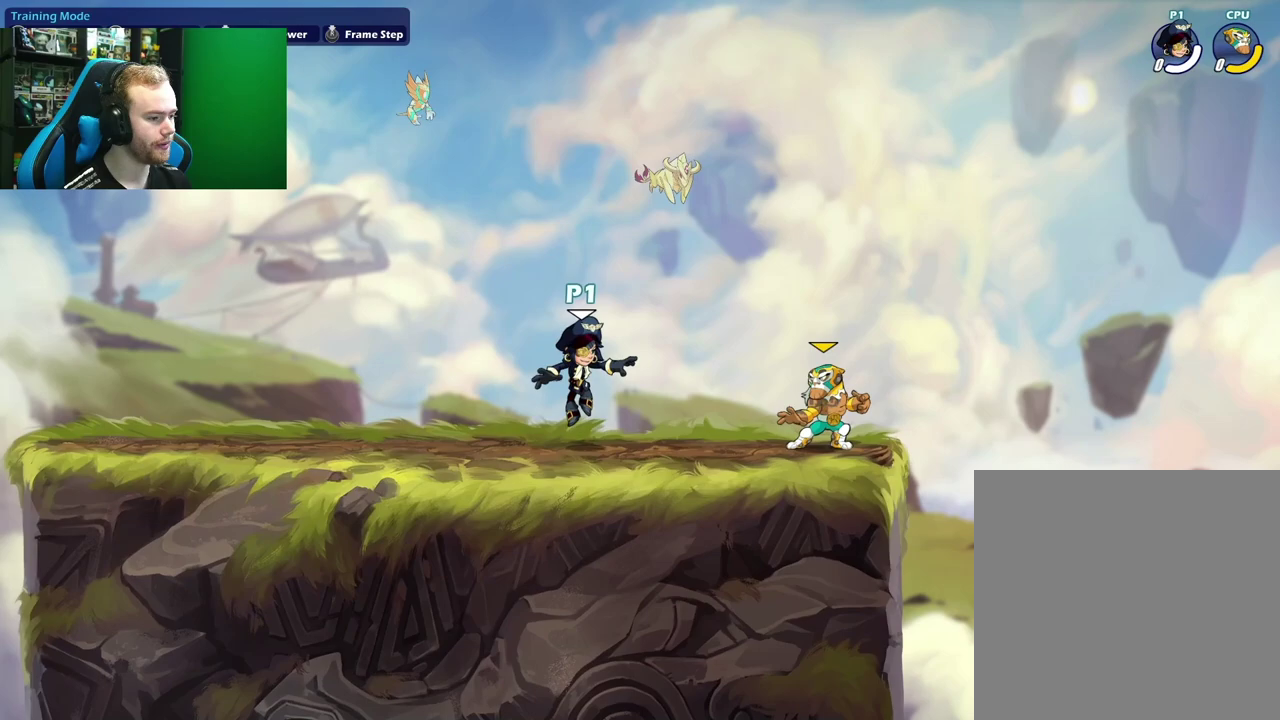
{"dt_ms": 500, "buttons": ["B"], "left_stick": "up-left", "right_stick": "center", "events": [[67, "left_stick", "left"], [150, "A", "down"], [217, "left_stick", "up-left"], [233, "B", "down"], [250, "A", "up"]]}
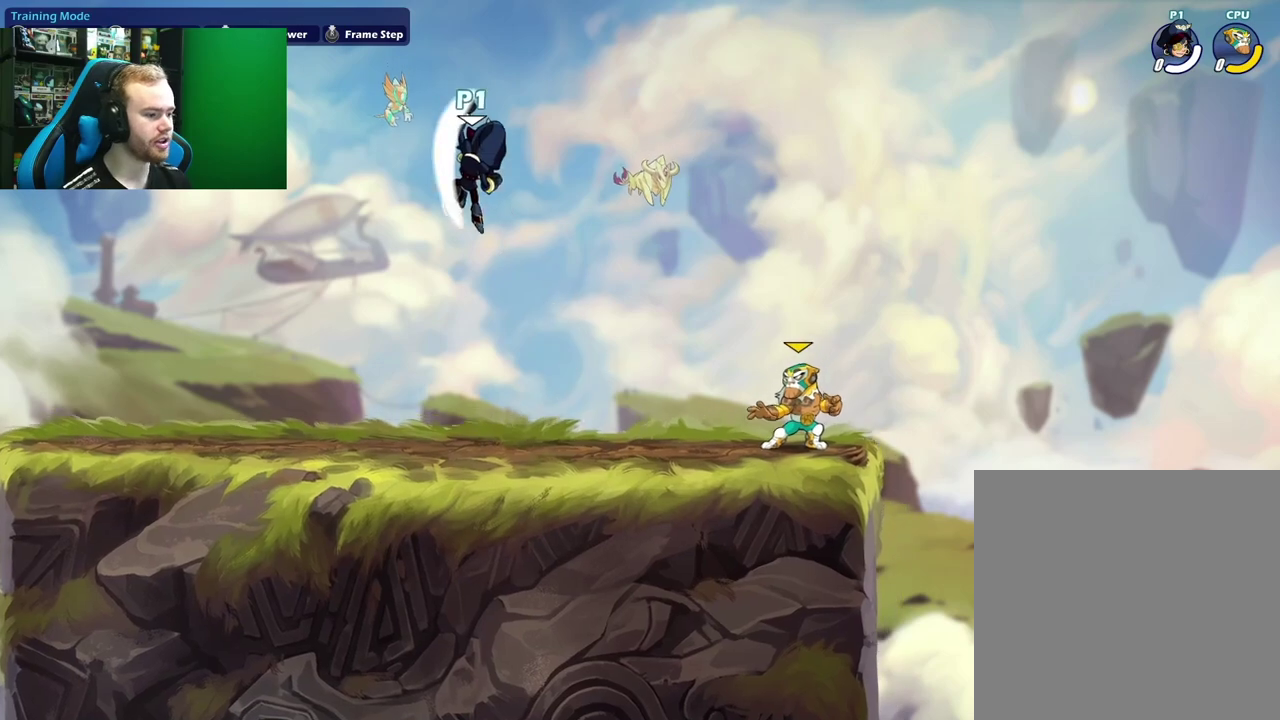
{"dt_ms": 400, "buttons": [], "left_stick": "down-right", "right_stick": "center", "events": [[50, "B", "up"], [167, "left_stick", "up-right"], [400, "left_stick", "down-right"]]}
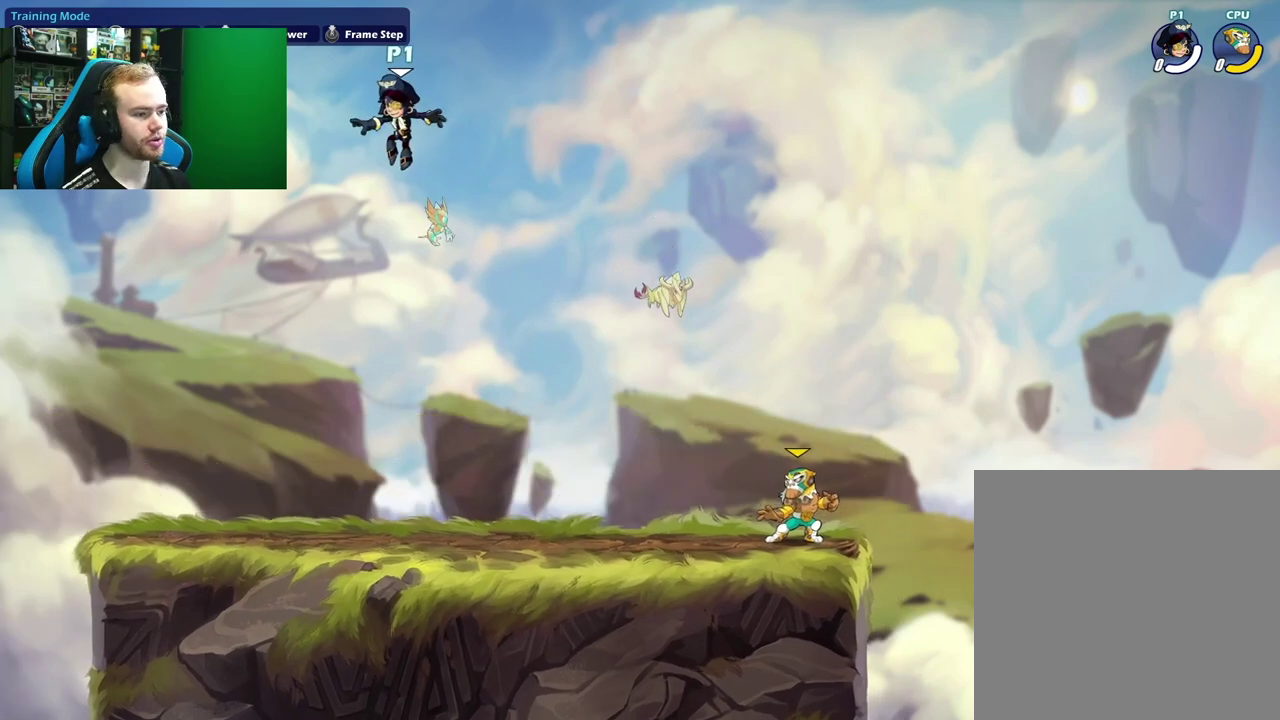
{"dt_ms": 600, "buttons": ["X"], "left_stick": "right", "right_stick": "center", "events": [[50, "left_stick", "down-left"], [133, "X", "down"], [300, "left_stick", "center"], [500, "left_stick", "right"]]}
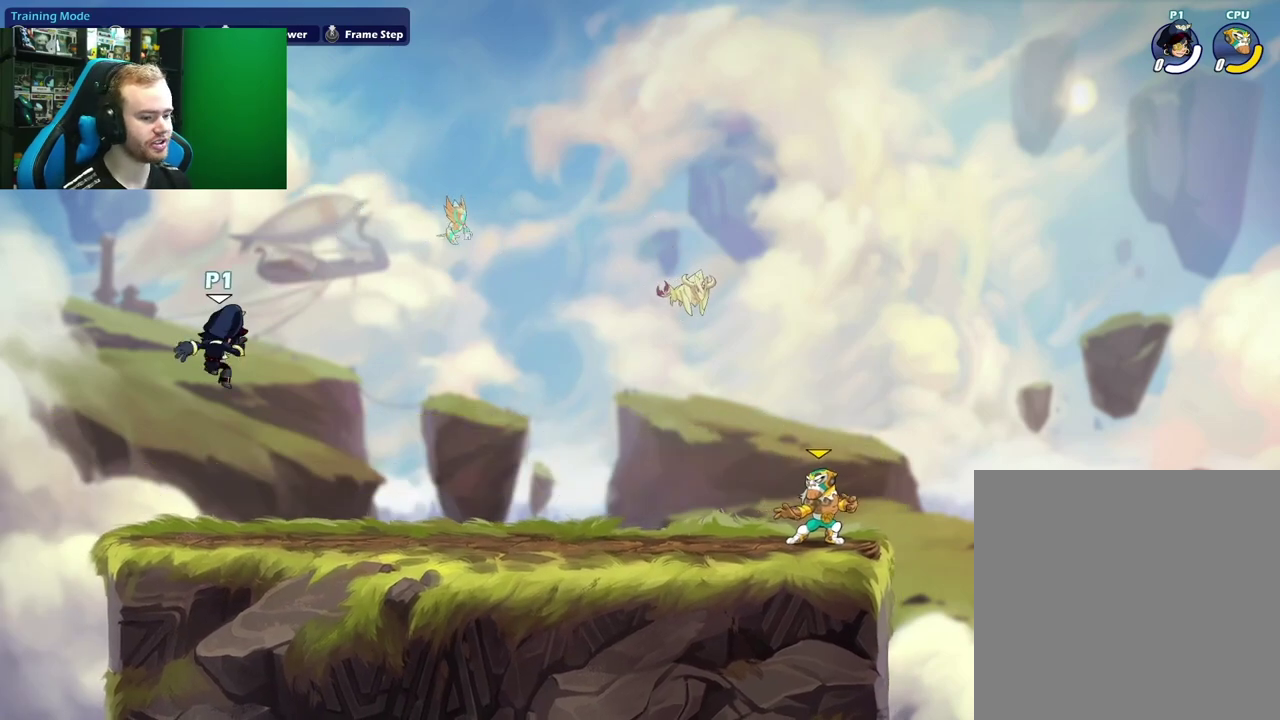
{"dt_ms": 600, "buttons": ["A"], "left_stick": "right", "right_stick": "center", "events": [[50, "X", "up"], [417, "L1", "down"], [433, "left_stick", "up-right"], [517, "A", "down"], [583, "left_stick", "right"], [600, "L1", "up"]]}
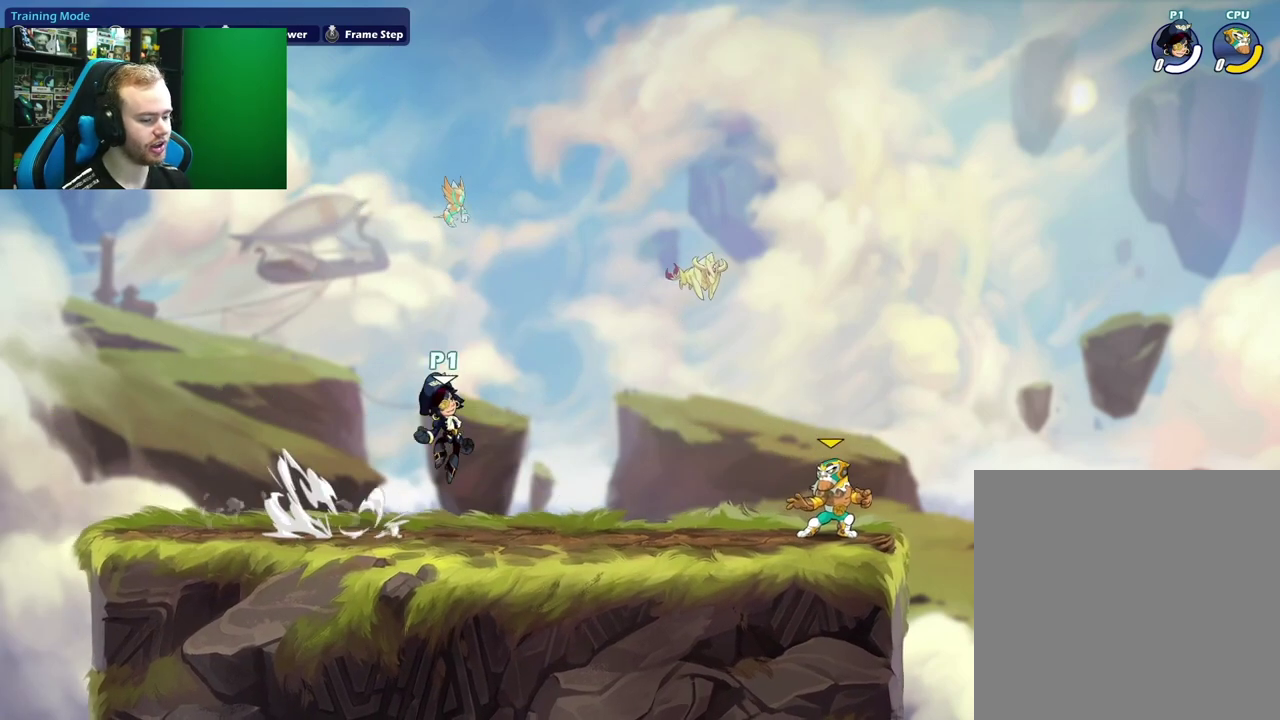
{"dt_ms": 600, "buttons": [], "left_stick": "down-right", "right_stick": "center", "events": [[67, "A", "up"], [67, "left_stick", "down"], [117, "left_stick", "down-left"], [167, "left_stick", "left"], [250, "L1", "down"], [350, "A", "down"], [367, "left_stick", "up-left"], [450, "L1", "up"], [450, "left_stick", "down-left"], [500, "left_stick", "down"], [533, "A", "up"], [583, "left_stick", "down-right"]]}
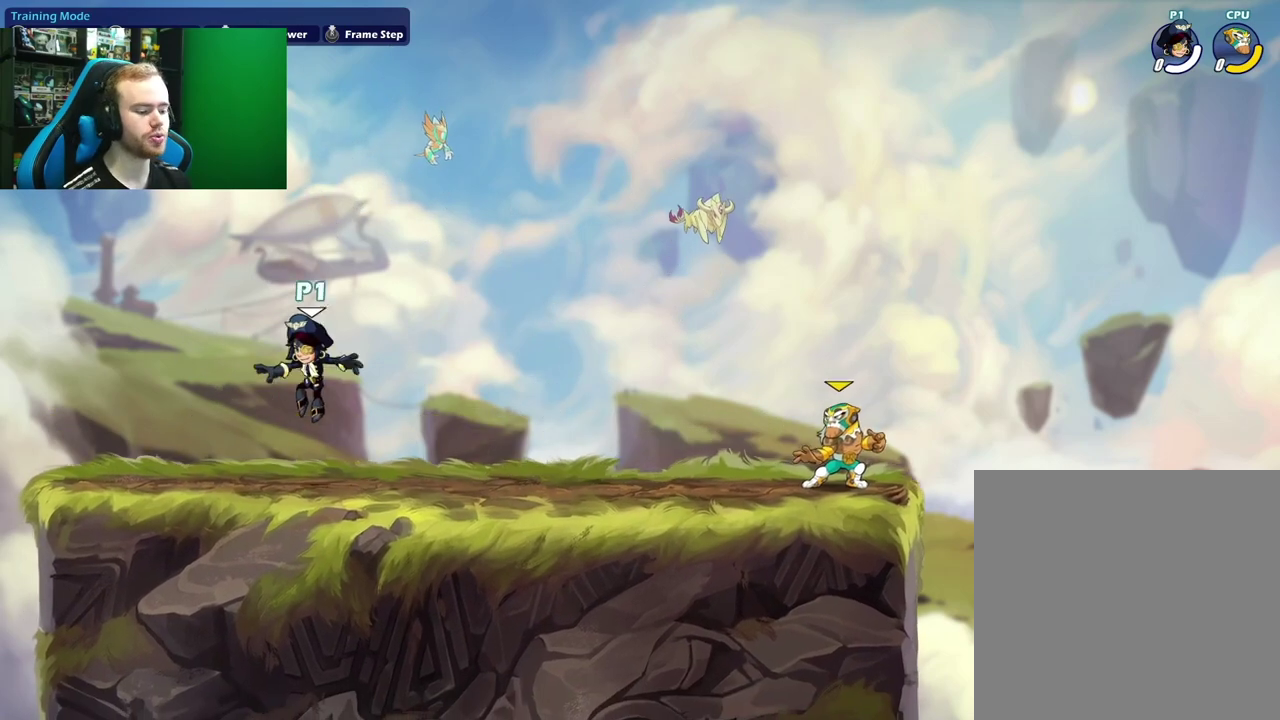
{"dt_ms": 300, "buttons": ["A"], "left_stick": "right", "right_stick": "center", "events": [[67, "left_stick", "right"], [100, "L1", "down"], [183, "left_stick", "up-right"], [200, "A", "down"], [250, "L1", "up"], [300, "left_stick", "right"]]}
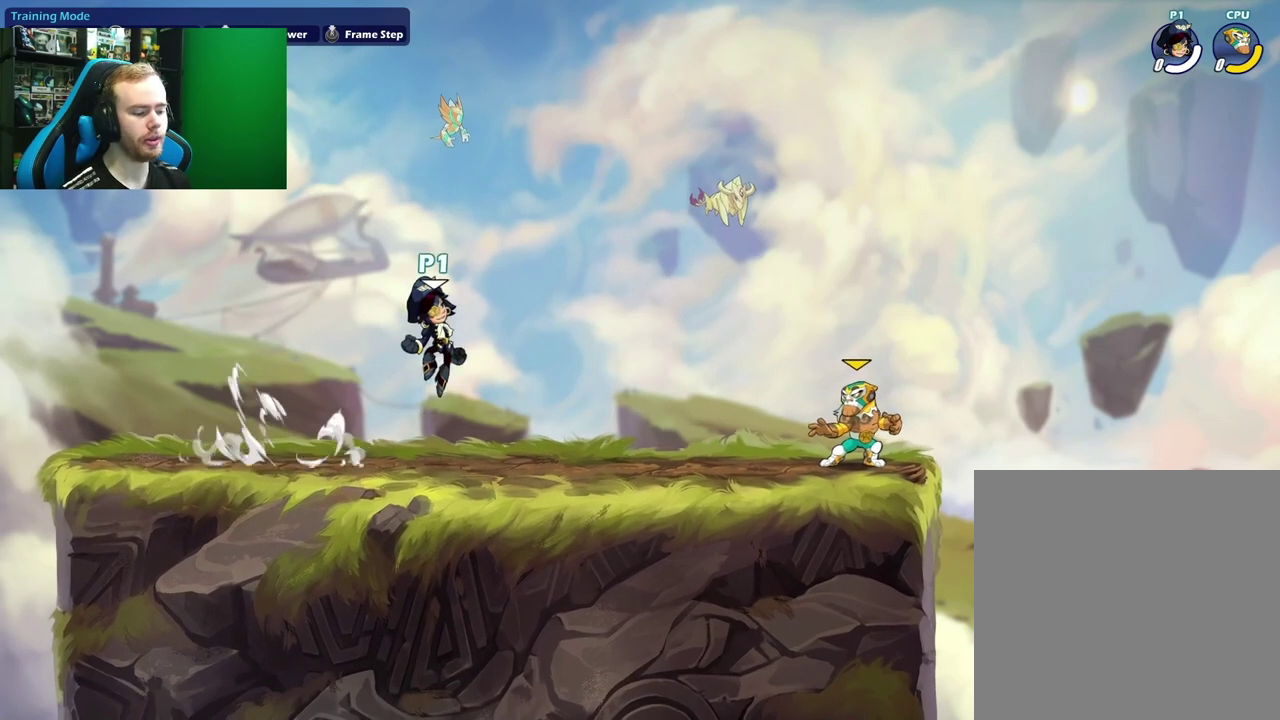
{"dt_ms": 400, "buttons": ["A", "L1"], "left_stick": "left", "right_stick": "center", "events": [[67, "A", "up"], [67, "left_stick", "down"], [167, "left_stick", "down-left"], [267, "left_stick", "left"], [283, "L1", "down"], [383, "A", "down"]]}
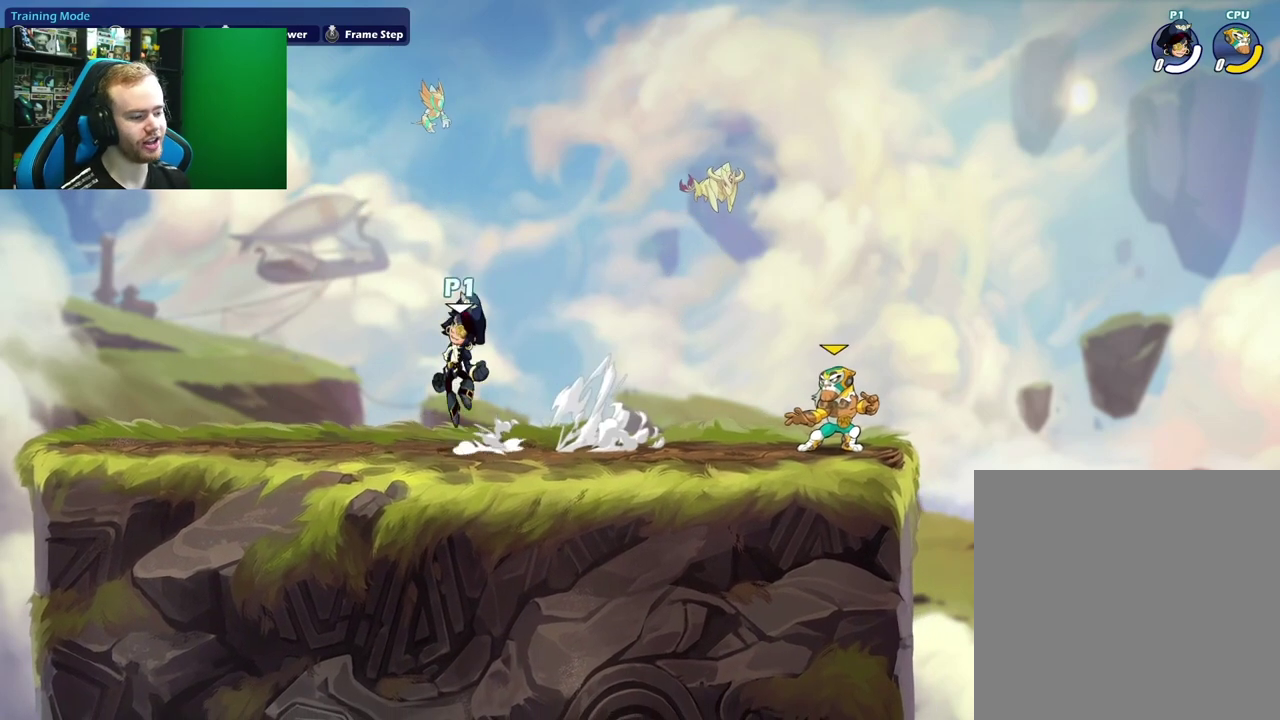
{"dt_ms": 600, "buttons": [], "left_stick": "center", "right_stick": "center", "events": [[33, "L1", "up"], [67, "left_stick", "down-left"], [117, "left_stick", "down"], [167, "A", "up"], [200, "left_stick", "right"], [483, "left_stick", "center"]]}
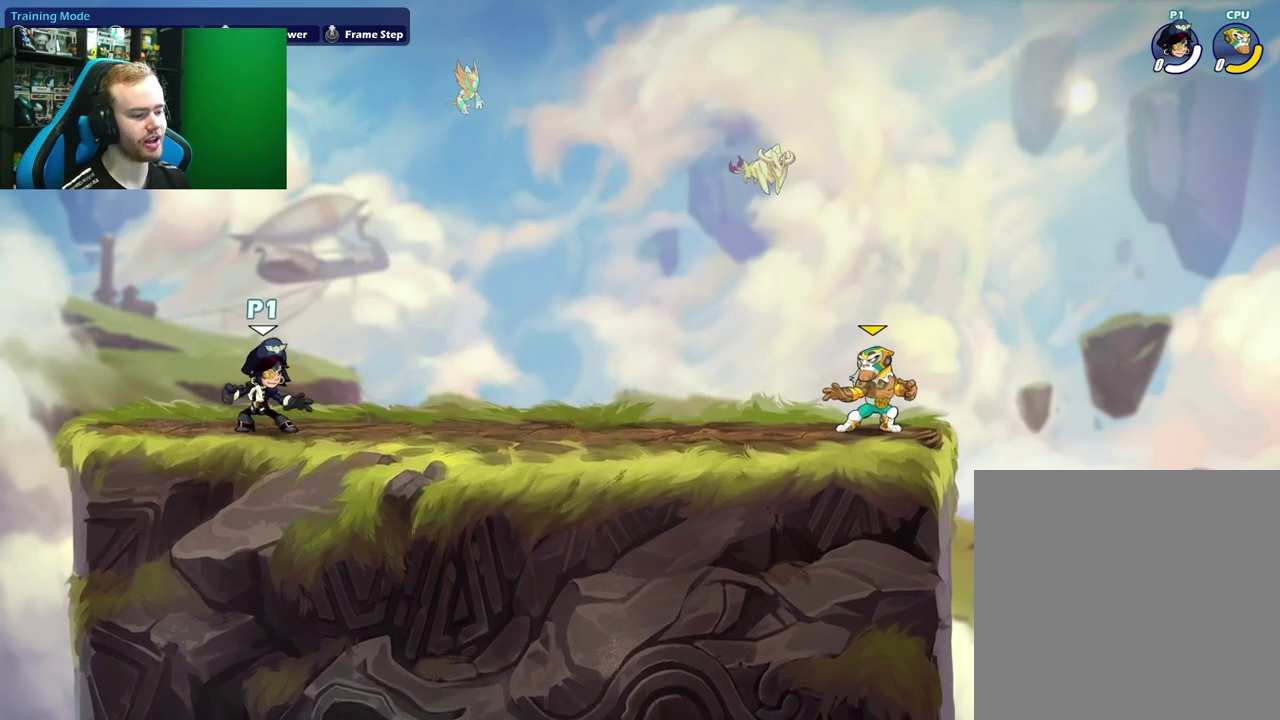
{"dt_ms": 500, "buttons": [], "left_stick": "up", "right_stick": "center", "events": [[367, "left_stick", "up"]]}
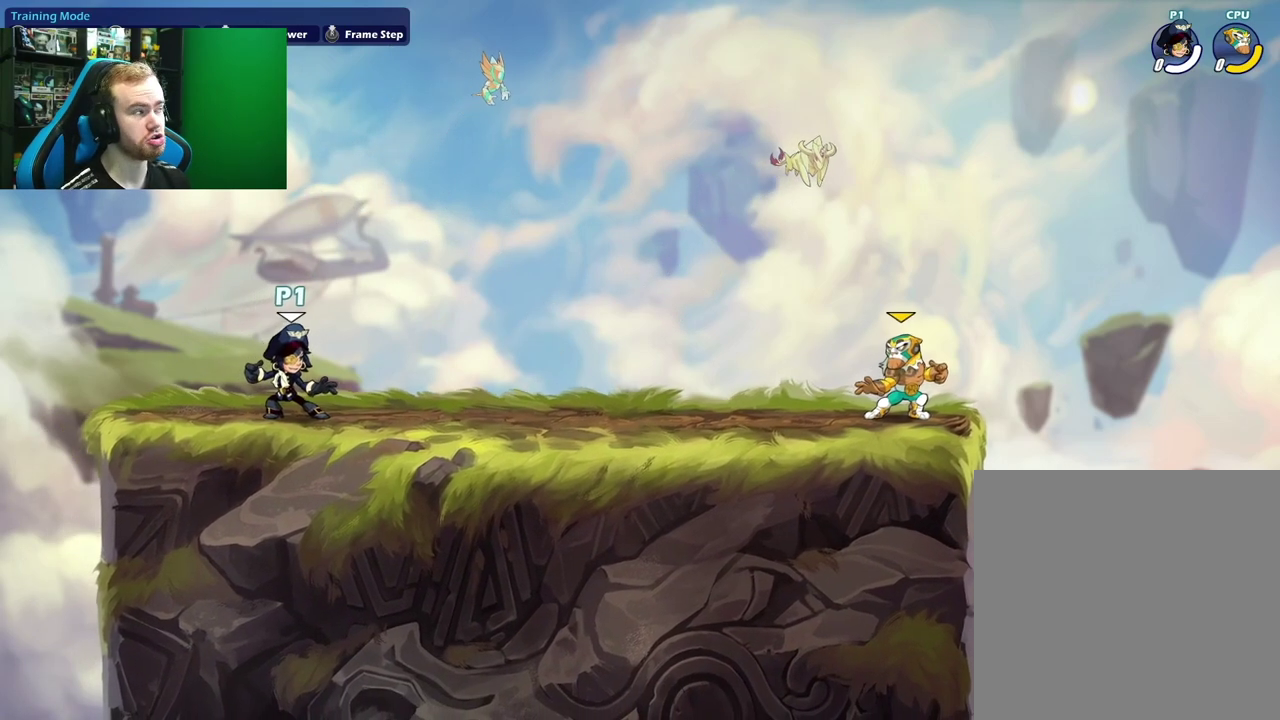
{"dt_ms": 400, "buttons": [], "left_stick": "down-left", "right_stick": "center", "events": [[17, "left_stick", "up-right"], [233, "left_stick", "down-left"]]}
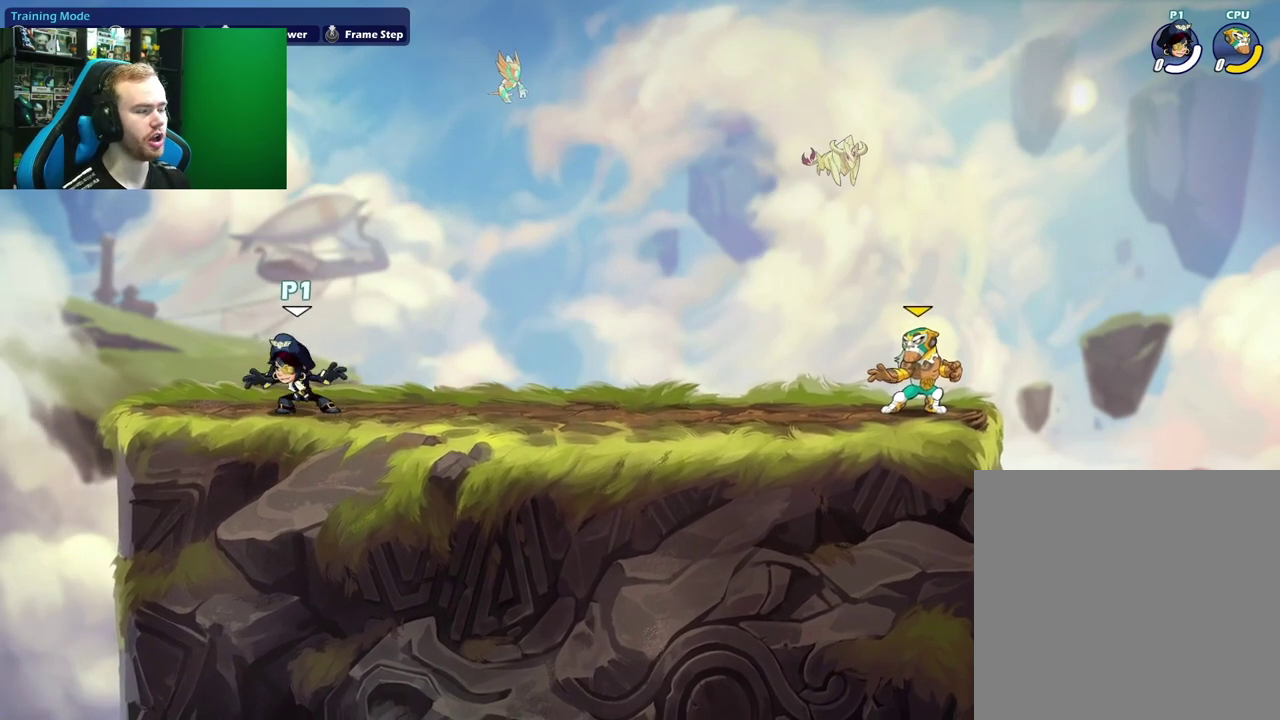
{"dt_ms": 800, "buttons": [], "left_stick": "right", "right_stick": "center", "events": [[17, "left_stick", "left"], [100, "left_stick", "up-right"], [350, "left_stick", "center"], [733, "left_stick", "right"]]}
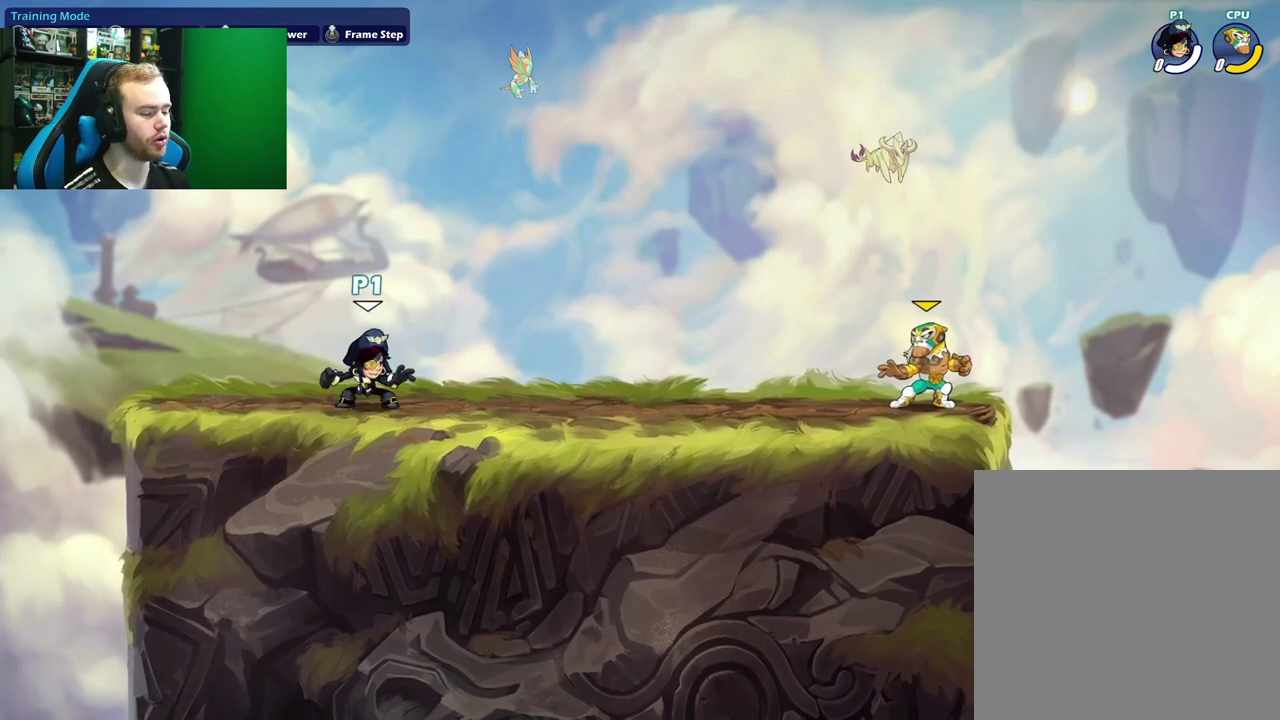
{"dt_ms": 300, "buttons": [], "left_stick": "center", "right_stick": "center", "events": [[150, "left_stick", "center"]]}
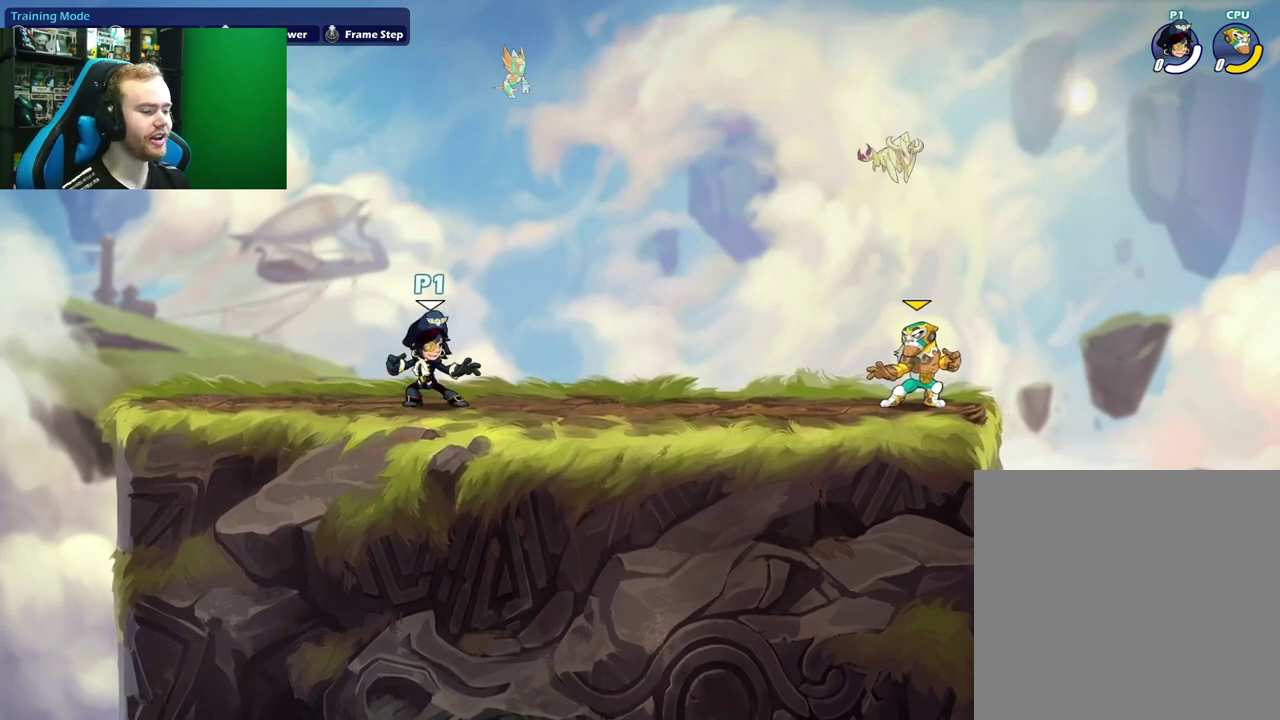
{"dt_ms": 500, "buttons": [], "left_stick": "center", "right_stick": "center", "events": []}
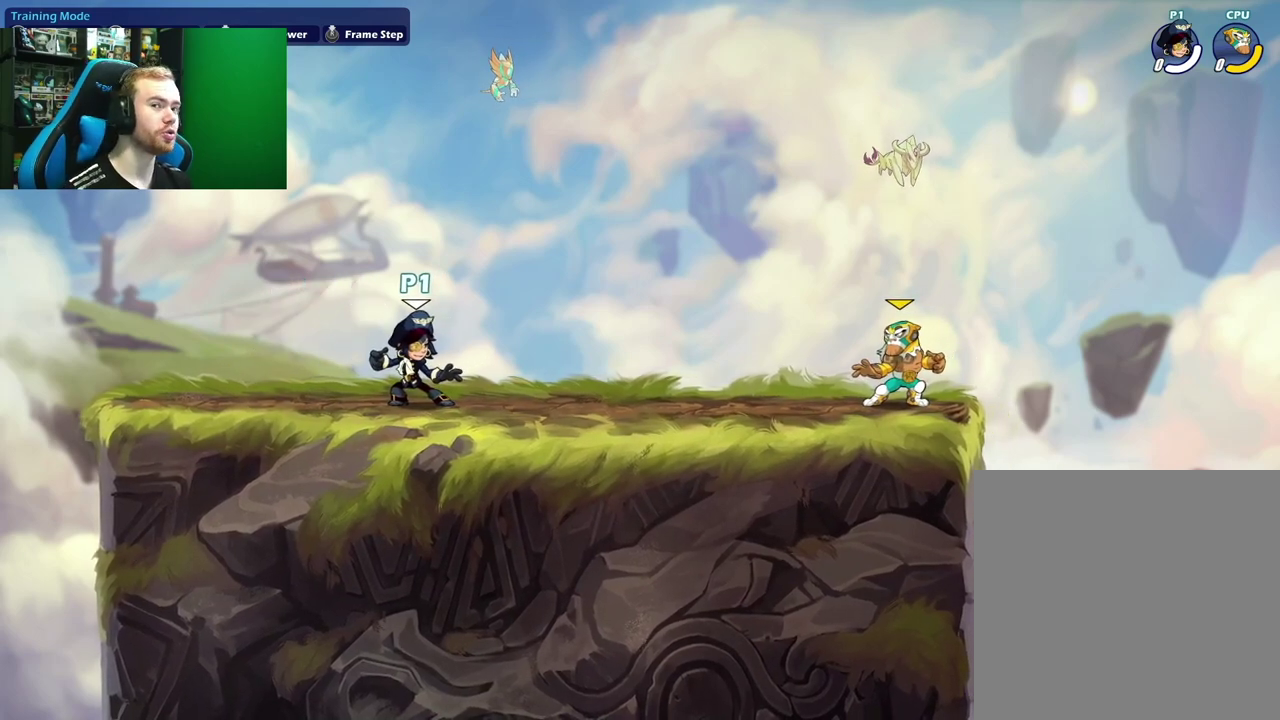
{"dt_ms": 500, "buttons": [], "left_stick": "center", "right_stick": "center", "events": []}